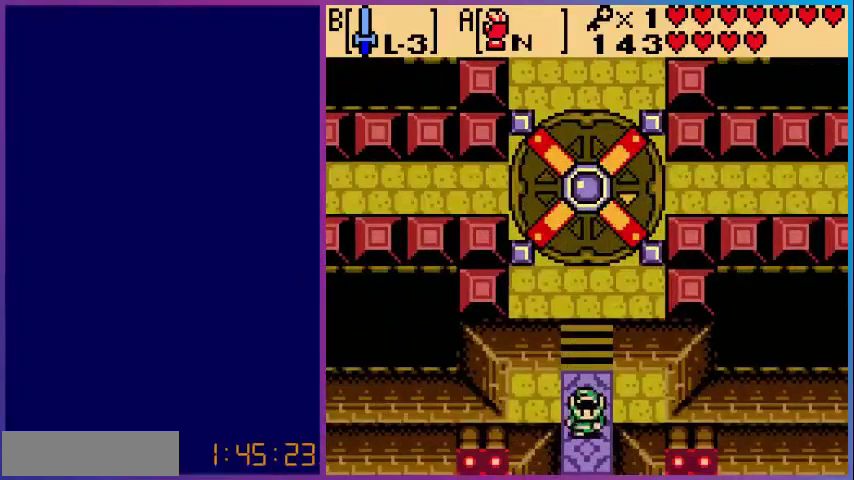
Gameplay with a controller (Nintendo layout); each line is a JSON object with the inputs held at the frame after it. "events" lists button and stick changes between this image and that frame as [ms after this image, input, new state], when the widget could be followed in between. Not read: L3 R3.
{"buttons": [], "events": [[480, "DPAD_DOWN", "up"]]}
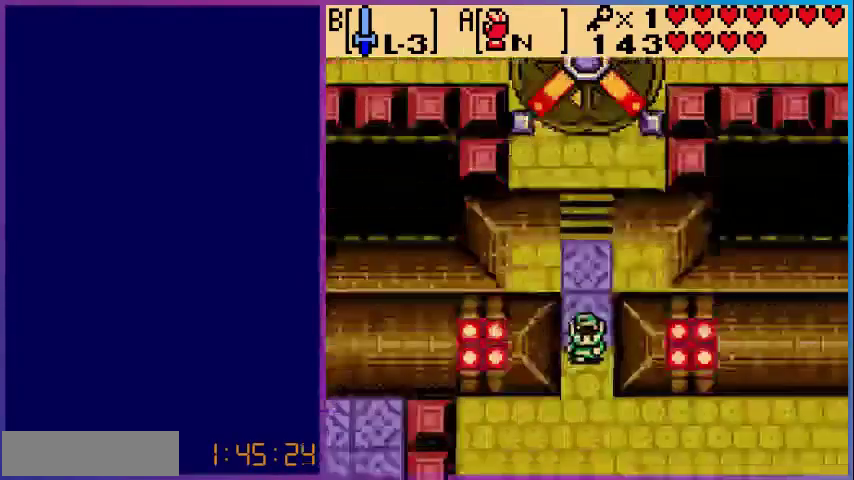
{"buttons": ["DPAD_DOWN"], "events": [[280, "DPAD_DOWN", "down"]]}
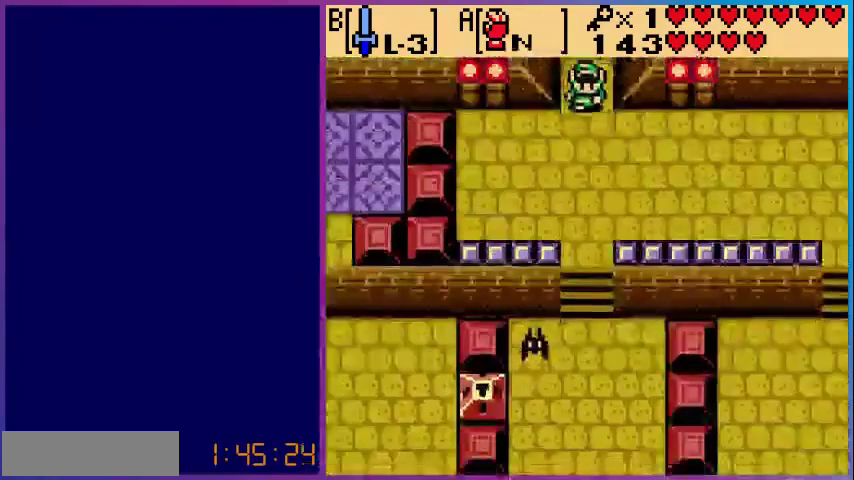
{"buttons": ["DPAD_DOWN"], "events": []}
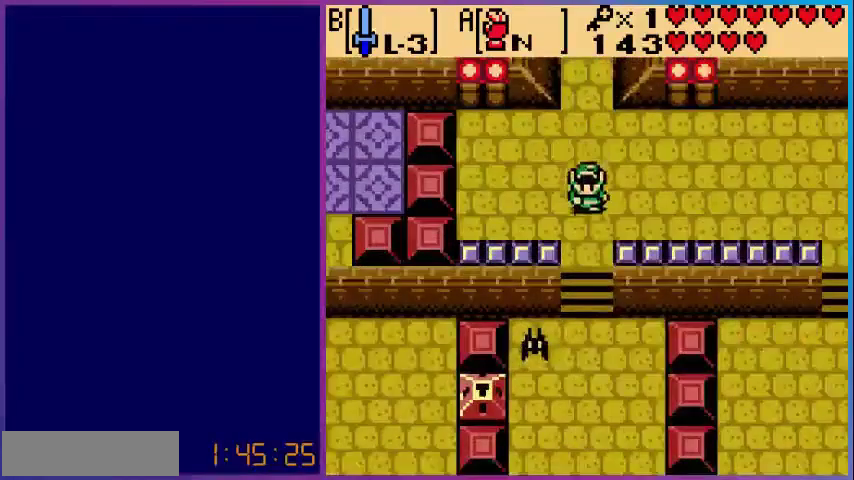
{"buttons": ["B", "DPAD_DOWN"], "events": [[400, "B", "down"]]}
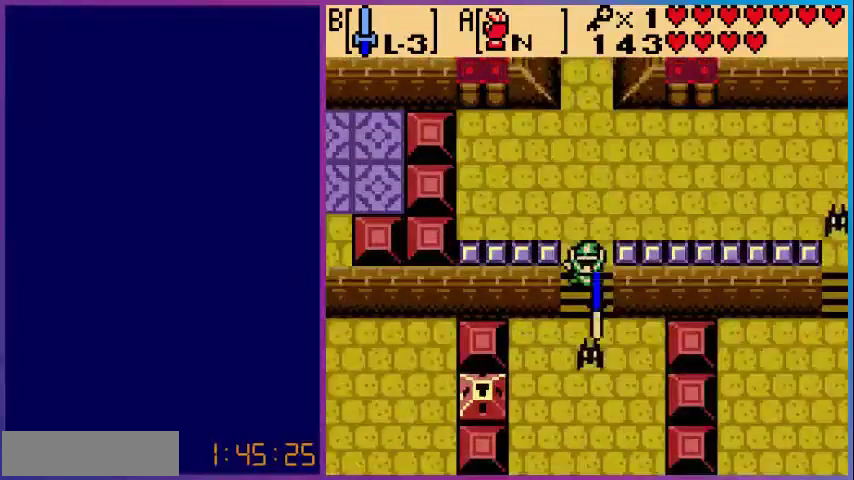
{"buttons": ["DPAD_DOWN"], "events": [[40, "B", "up"]]}
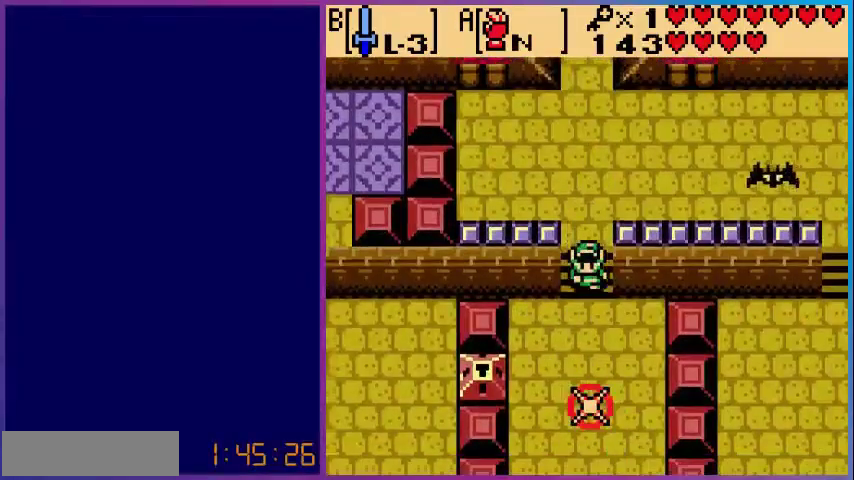
{"buttons": ["DPAD_DOWN", "DPAD_LEFT"], "events": [[80, "DPAD_LEFT", "down"]]}
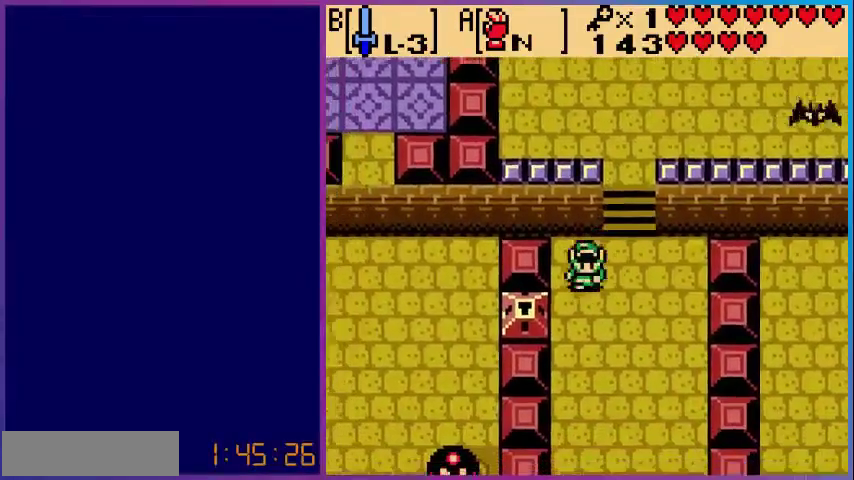
{"buttons": ["DPAD_LEFT"], "events": [[200, "DPAD_DOWN", "up"]]}
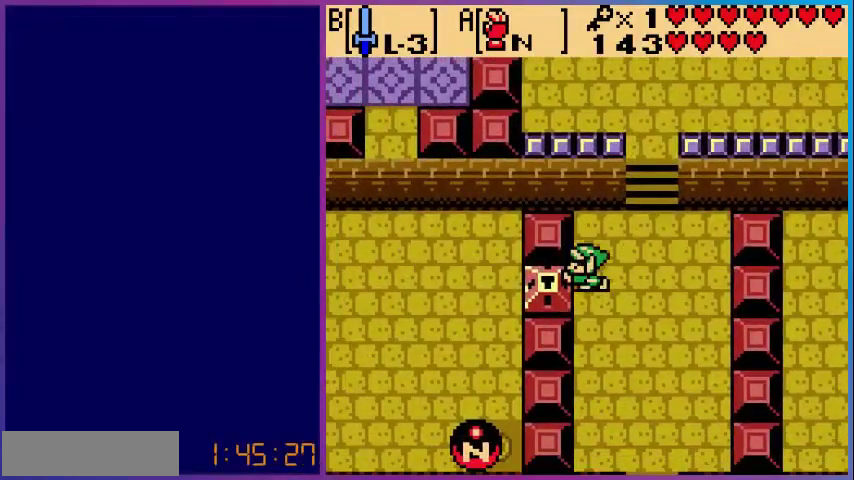
{"buttons": ["DPAD_LEFT"], "events": []}
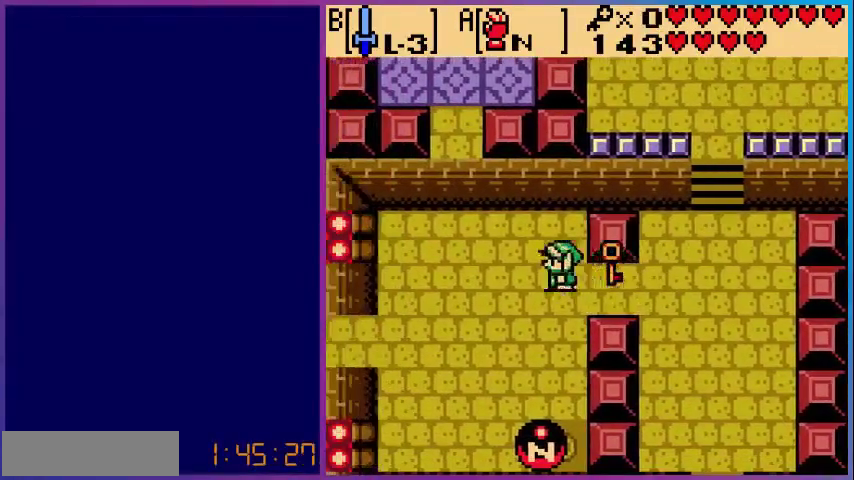
{"buttons": ["DPAD_DOWN", "DPAD_LEFT"], "events": [[360, "DPAD_DOWN", "down"]]}
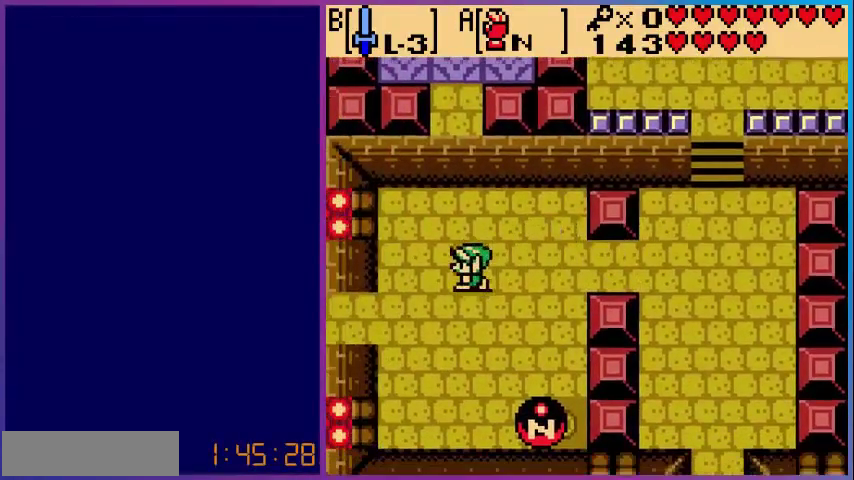
{"buttons": ["DPAD_LEFT"], "events": [[320, "DPAD_DOWN", "up"]]}
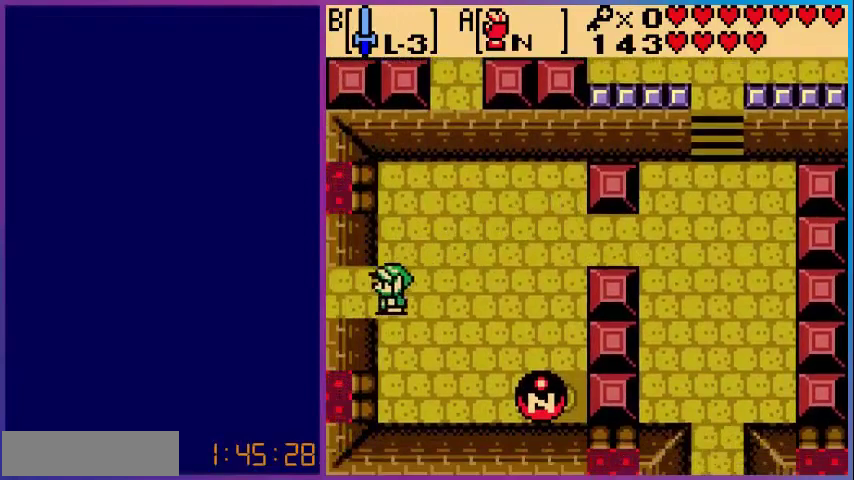
{"buttons": [], "events": [[480, "DPAD_LEFT", "up"]]}
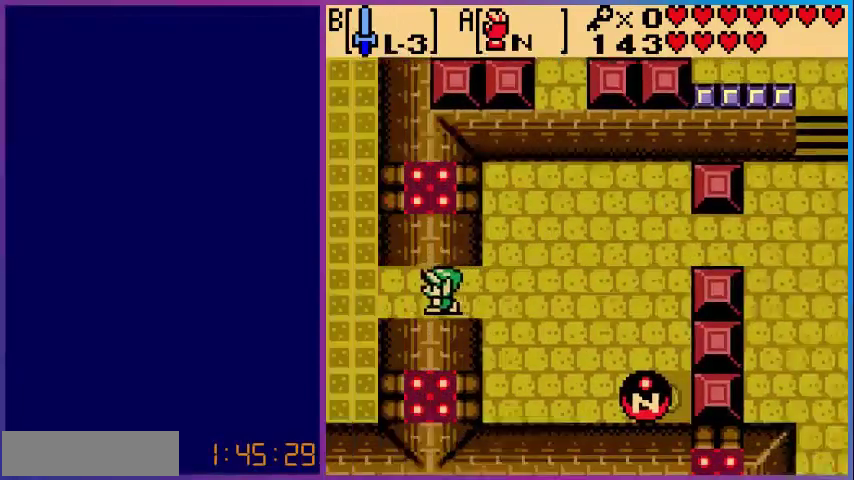
{"buttons": ["DPAD_LEFT"], "events": [[320, "DPAD_LEFT", "down"]]}
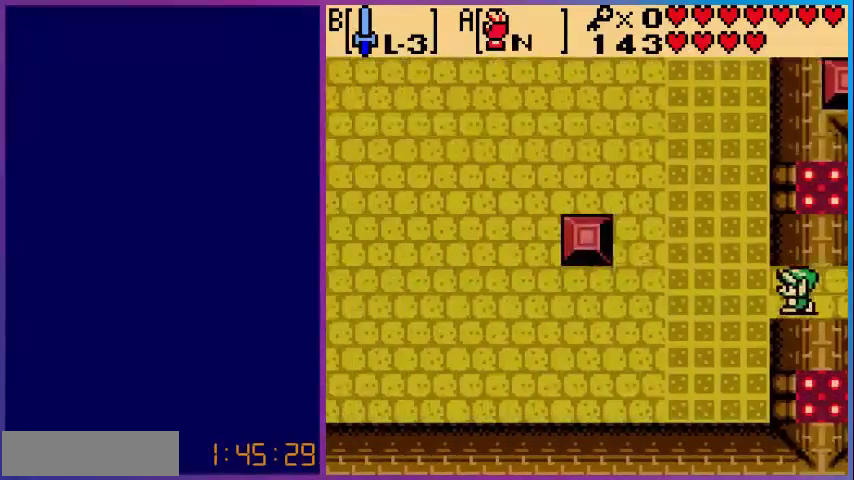
{"buttons": ["DPAD_UP", "DPAD_LEFT"], "events": [[240, "DPAD_UP", "down"]]}
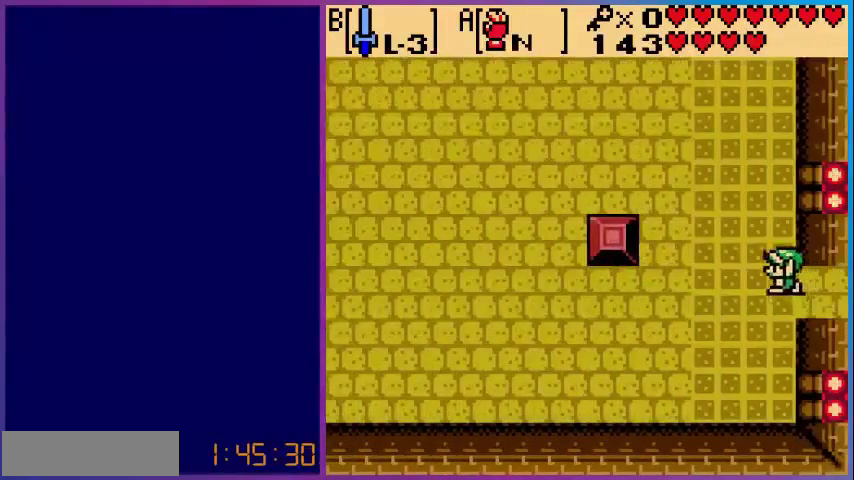
{"buttons": ["DPAD_UP", "DPAD_LEFT"], "events": []}
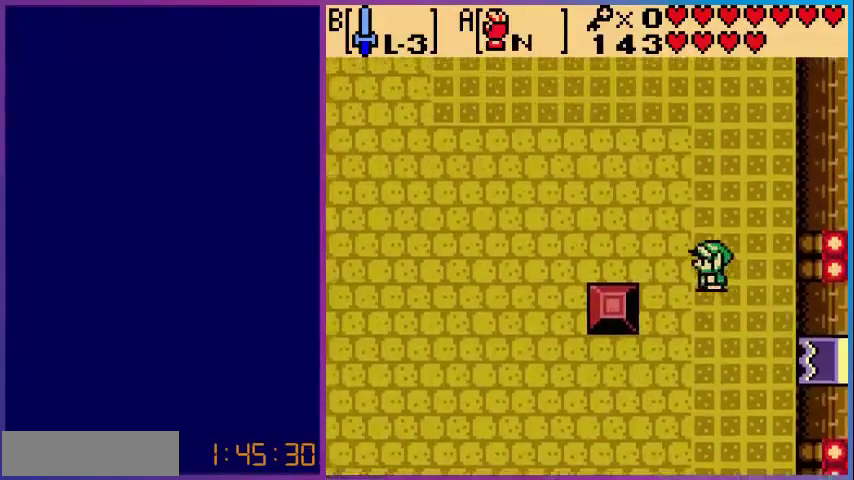
{"buttons": ["DPAD_UP", "DPAD_LEFT"], "events": []}
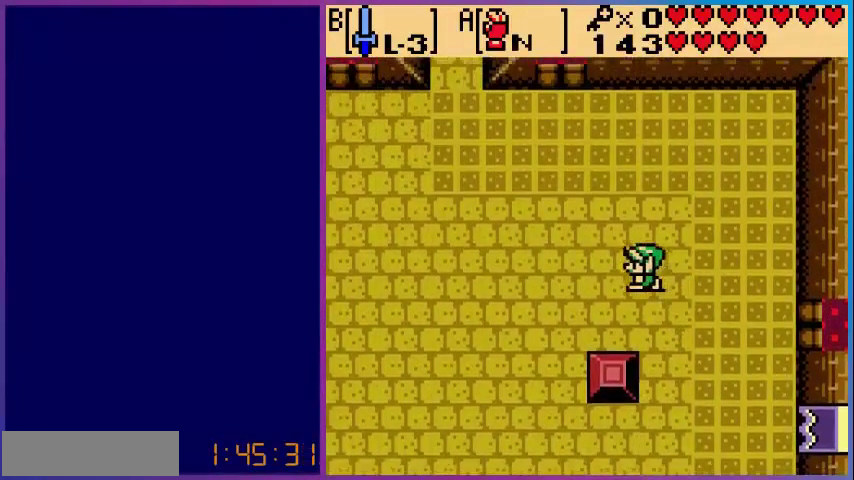
{"buttons": ["DPAD_UP", "DPAD_LEFT"], "events": []}
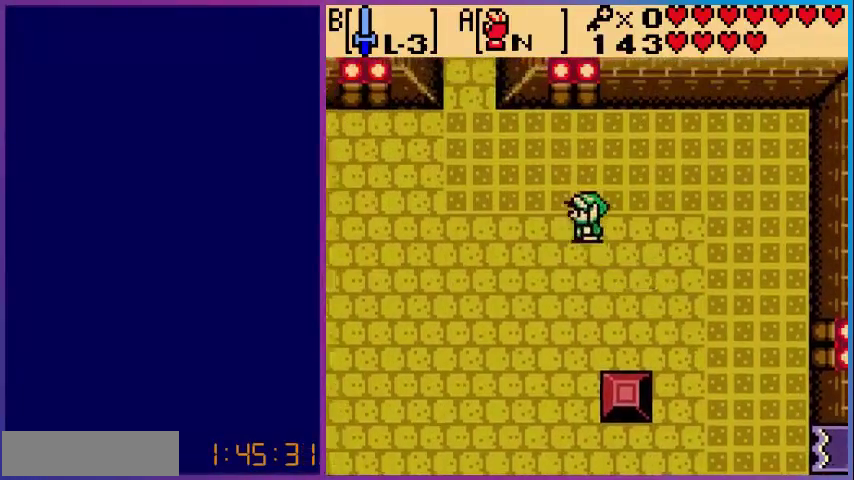
{"buttons": ["DPAD_UP", "DPAD_LEFT"], "events": []}
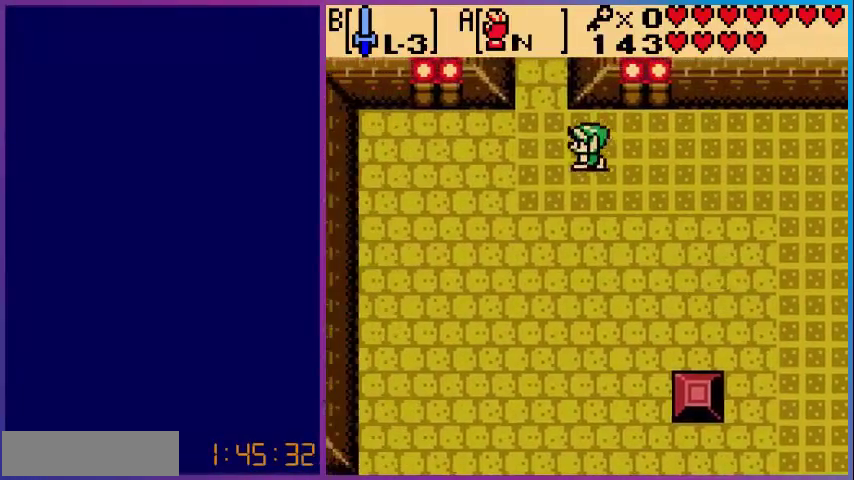
{"buttons": ["DPAD_UP"], "events": [[200, "DPAD_LEFT", "up"]]}
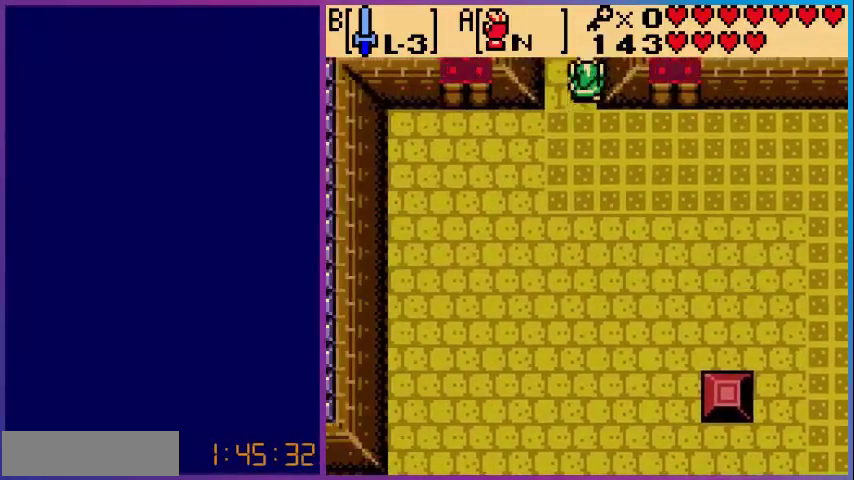
{"buttons": [], "events": [[320, "DPAD_UP", "up"]]}
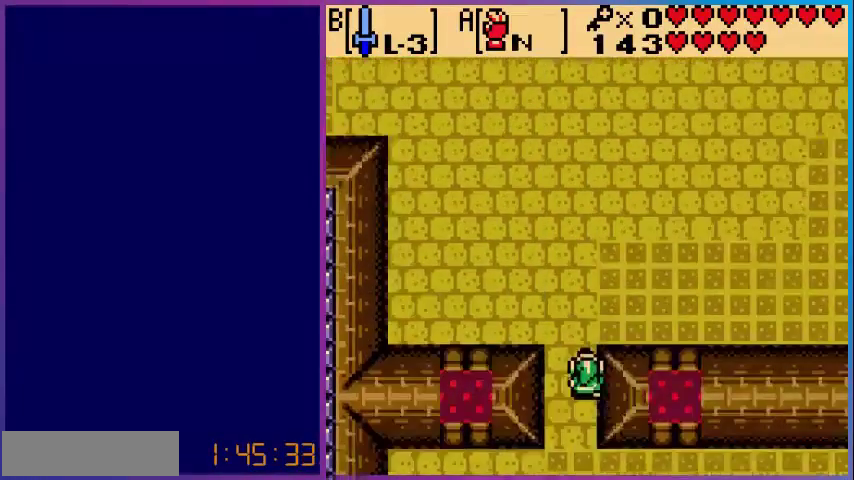
{"buttons": ["DPAD_UP"], "events": [[40, "DPAD_UP", "down"]]}
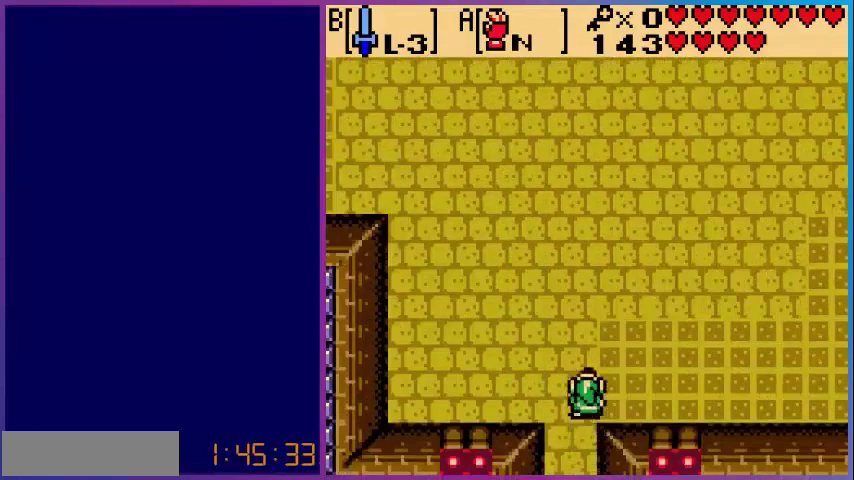
{"buttons": ["DPAD_UP", "DPAD_RIGHT"], "events": [[200, "DPAD_RIGHT", "down"]]}
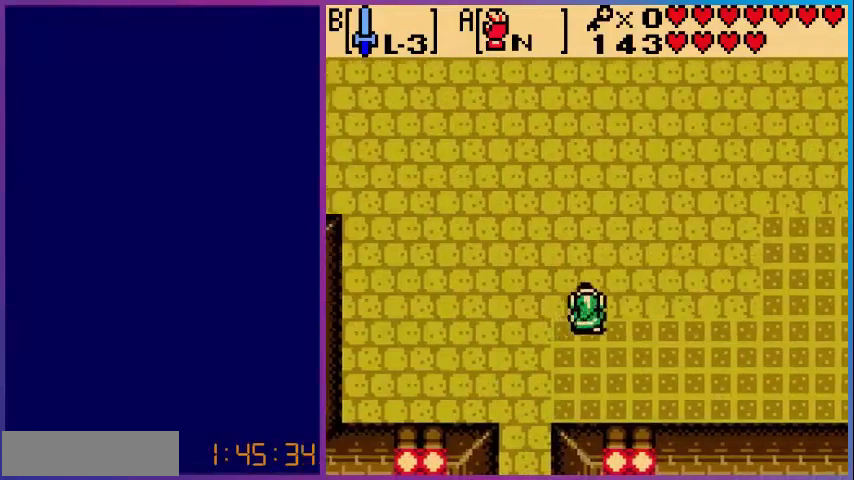
{"buttons": ["DPAD_UP", "DPAD_RIGHT"], "events": []}
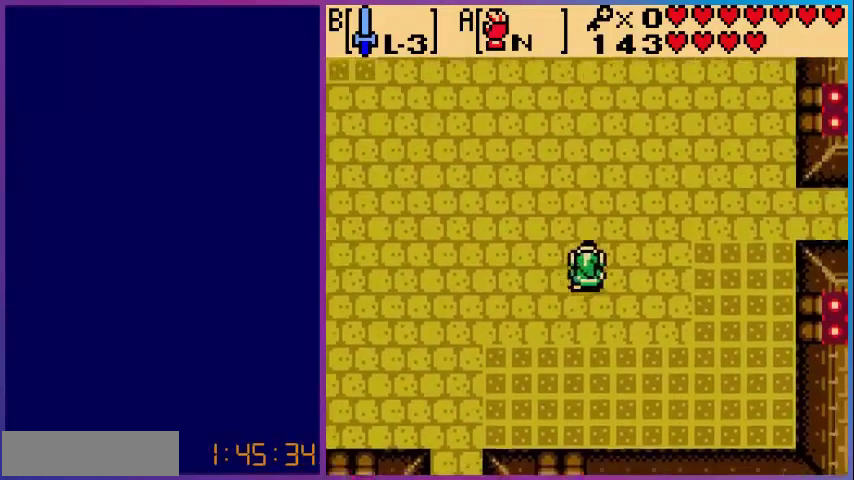
{"buttons": ["DPAD_RIGHT"], "events": [[520, "DPAD_UP", "up"]]}
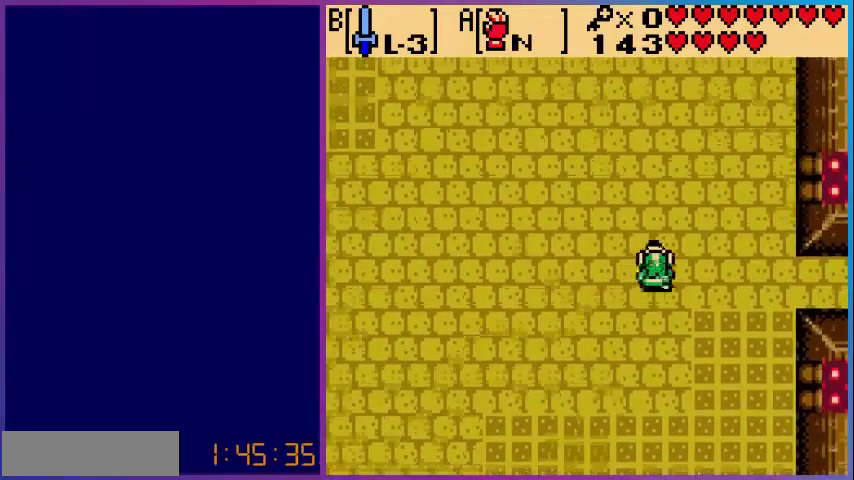
{"buttons": ["DPAD_RIGHT"], "events": []}
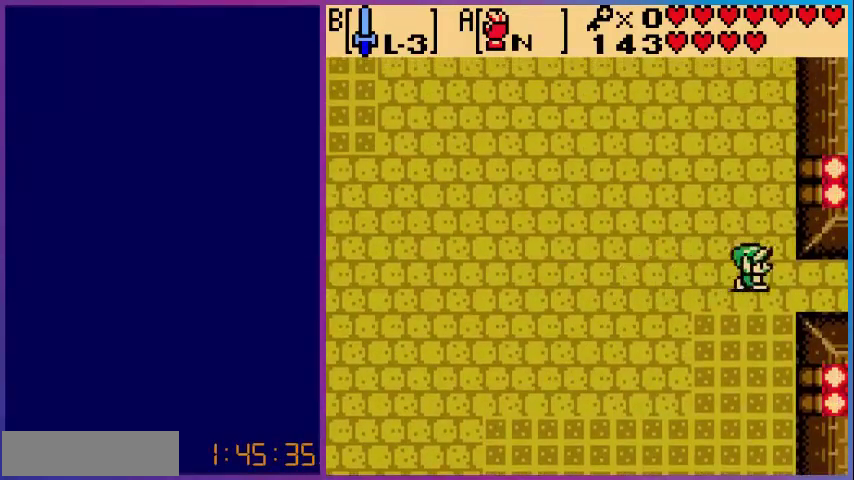
{"buttons": ["DPAD_RIGHT"], "events": []}
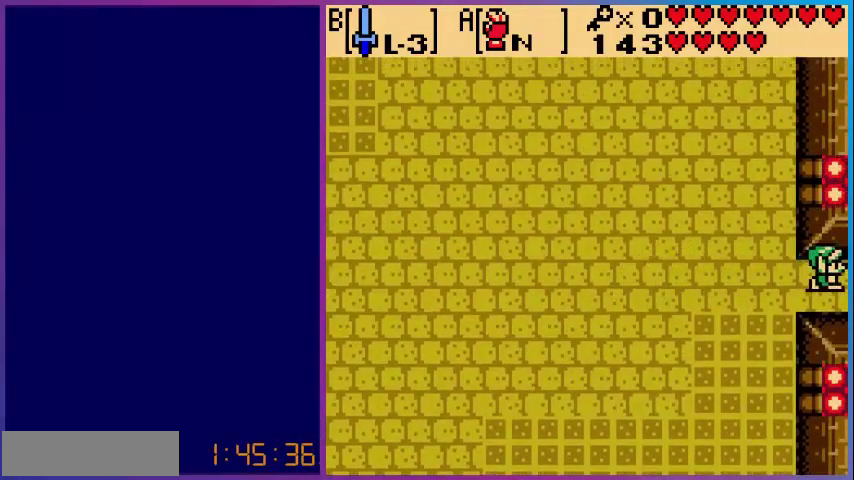
{"buttons": ["DPAD_RIGHT"], "events": [[240, "DPAD_RIGHT", "up"], [480, "DPAD_RIGHT", "down"]]}
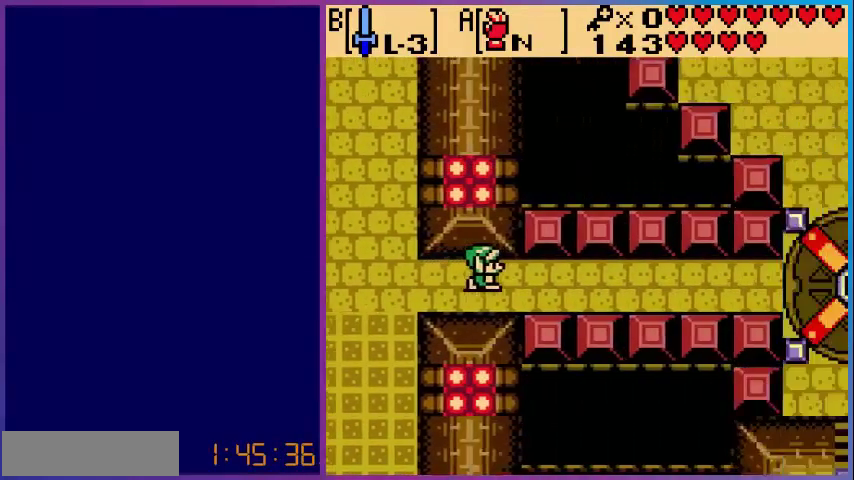
{"buttons": ["DPAD_RIGHT"], "events": []}
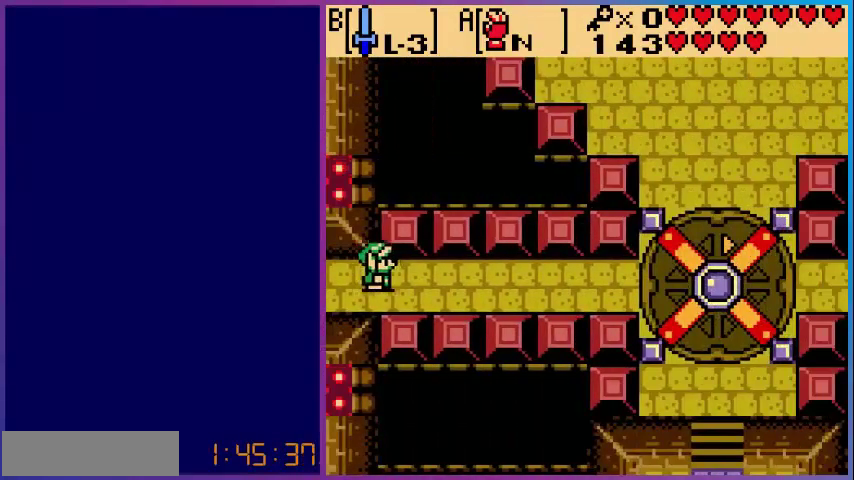
{"buttons": ["DPAD_RIGHT"], "events": []}
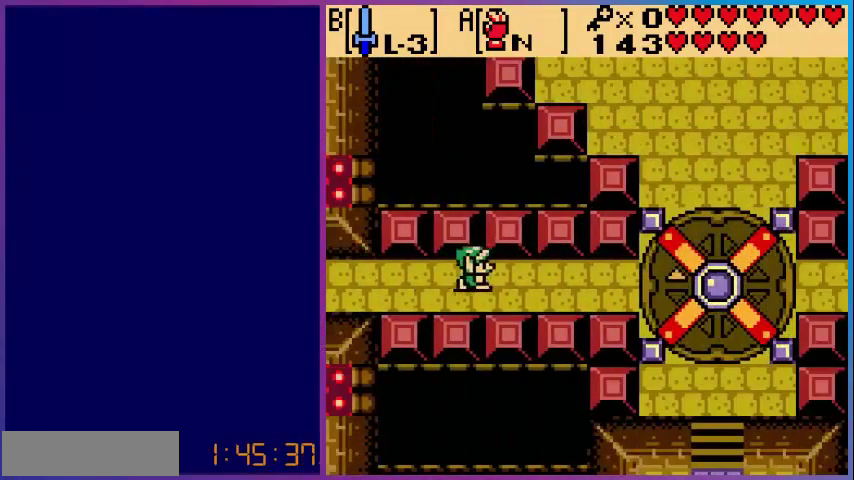
{"buttons": ["DPAD_RIGHT"], "events": []}
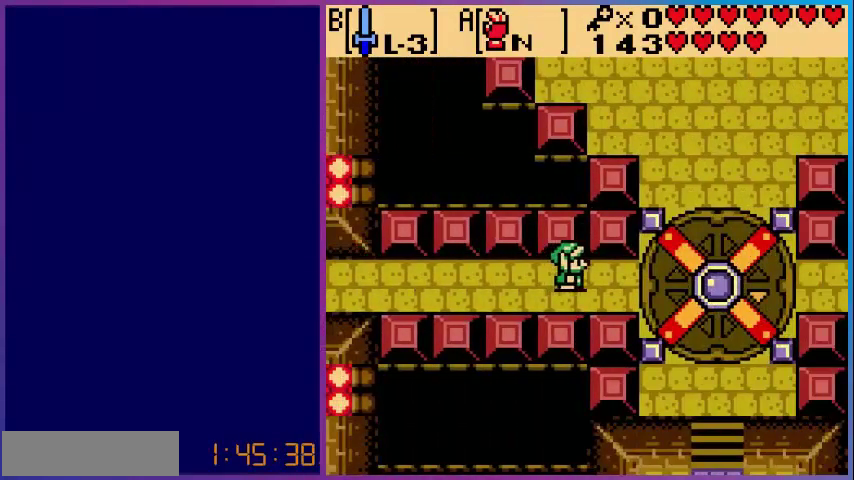
{"buttons": ["DPAD_RIGHT"], "events": []}